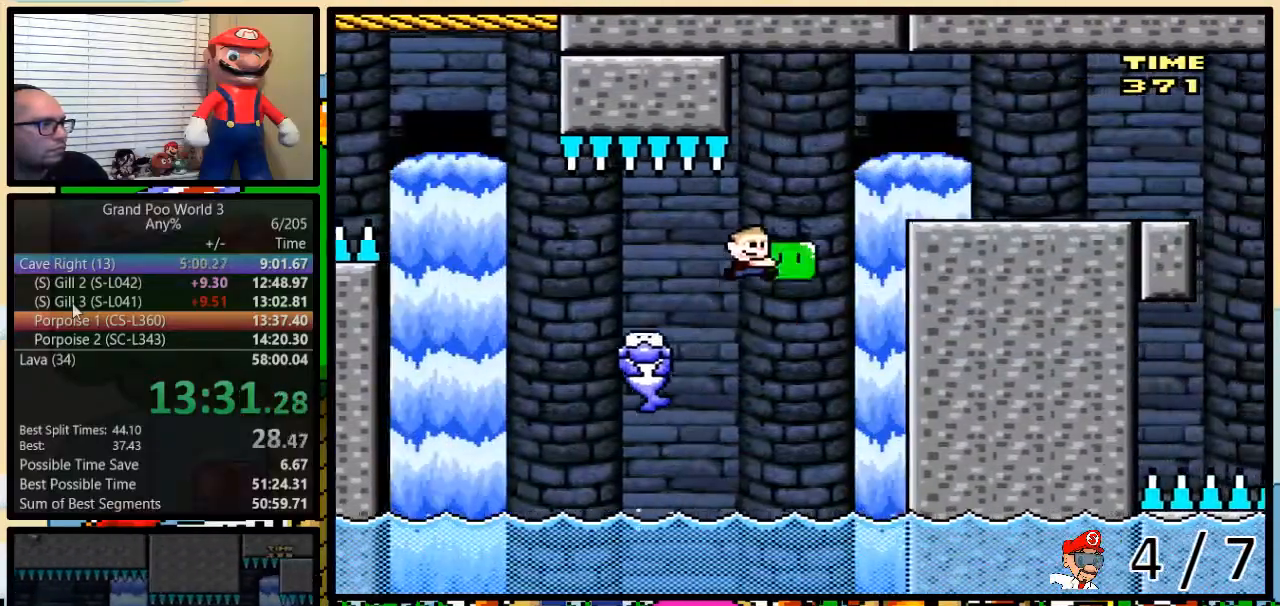
Gameplay with a controller (Nintendo layout); each line is a JSON object with the inputs held at the frame after it (dt_ms = milliseconds from this image to that frame). "events" lists button and stick changes between this image and that frame as [ms after this image, input, new state], when the widget could be followed in between. Not read: L3 R3.
{"dt_ms": 1000, "buttons": ["B", "Y", "DPAD_LEFT"]}
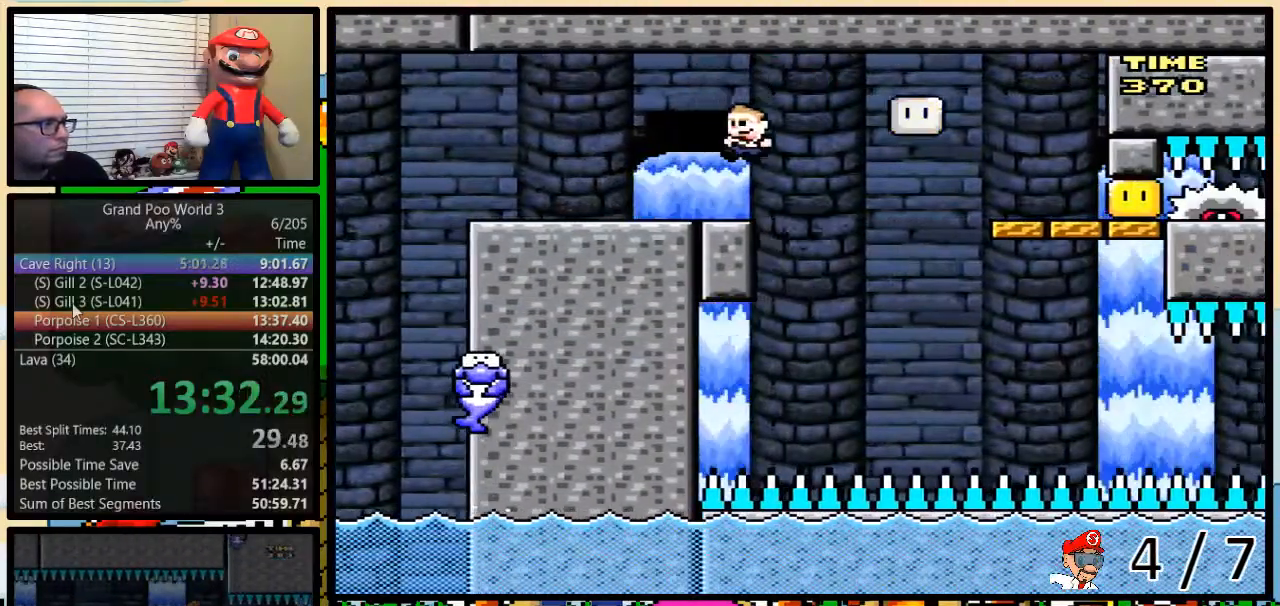
{"dt_ms": 500, "buttons": ["X"], "events": [[117, "DPAD_UP", "down"], [150, "DPAD_LEFT", "up"], [150, "DPAD_RIGHT", "down"], [183, "DPAD_UP", "up"], [250, "DPAD_RIGHT", "up"], [267, "B", "up"], [267, "X", "down"], [300, "Y", "up"]]}
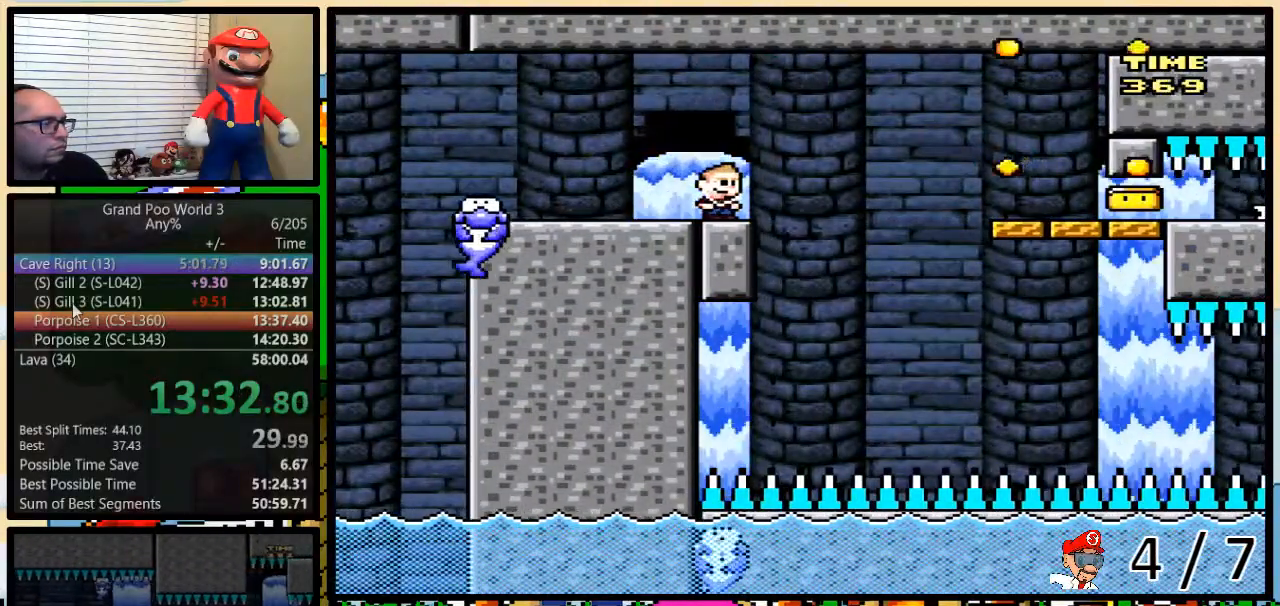
{"dt_ms": 500, "buttons": ["X"], "events": []}
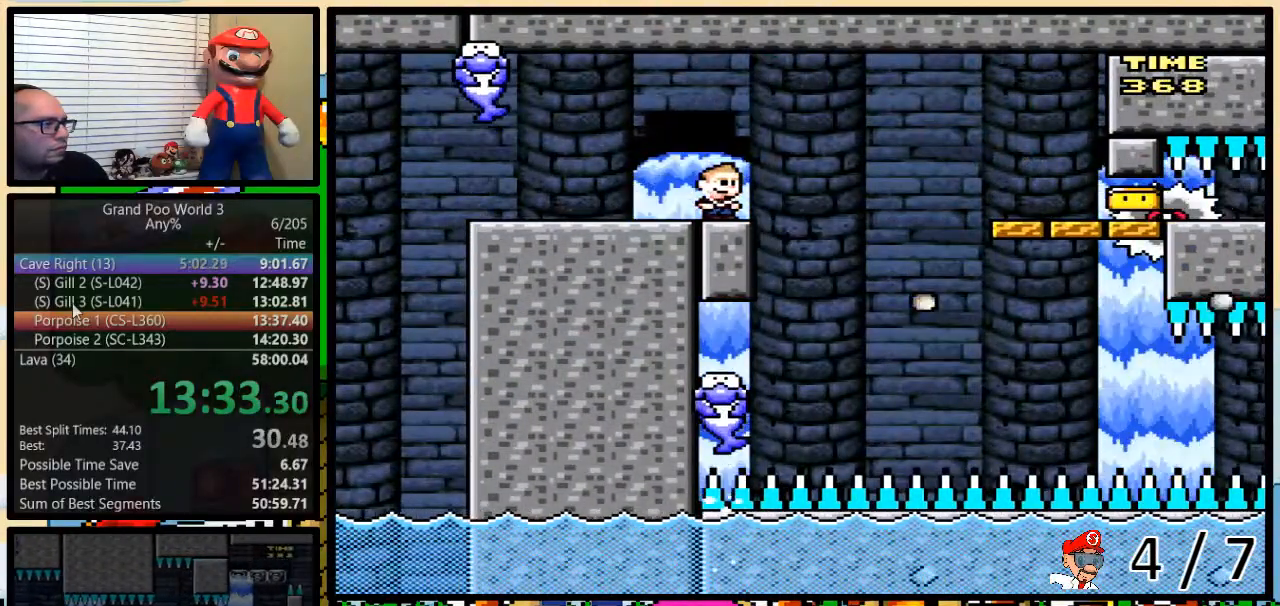
{"dt_ms": 500, "buttons": ["X"], "events": [[217, "DPAD_RIGHT", "down"], [250, "DPAD_RIGHT", "up"]]}
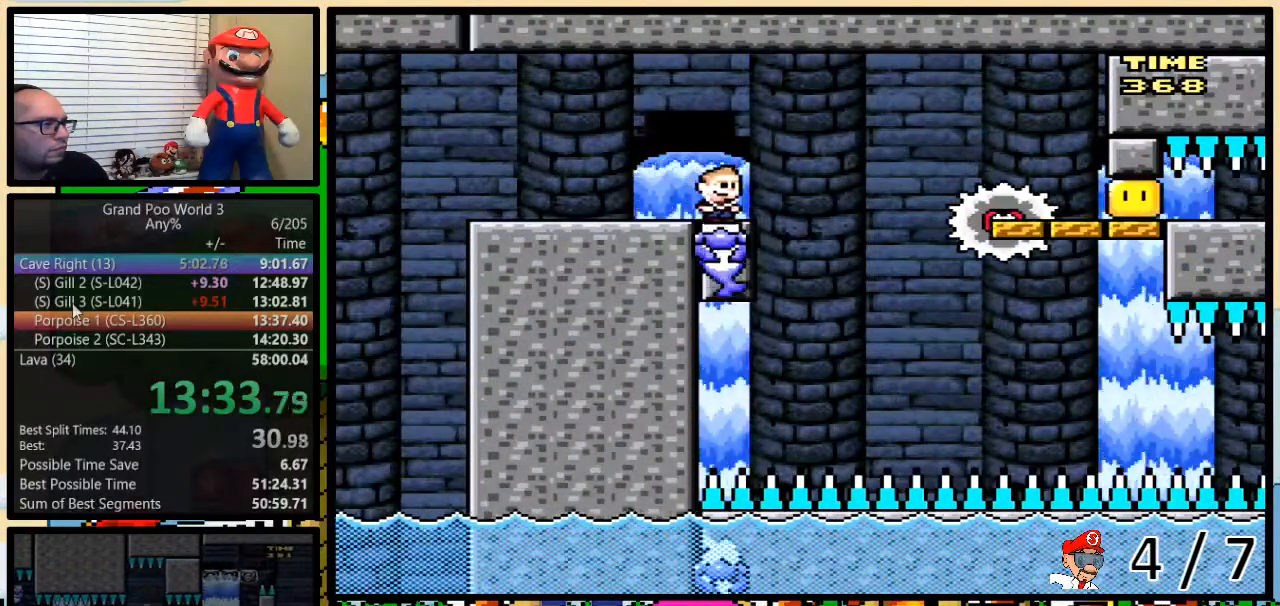
{"dt_ms": 500, "buttons": ["X"], "events": []}
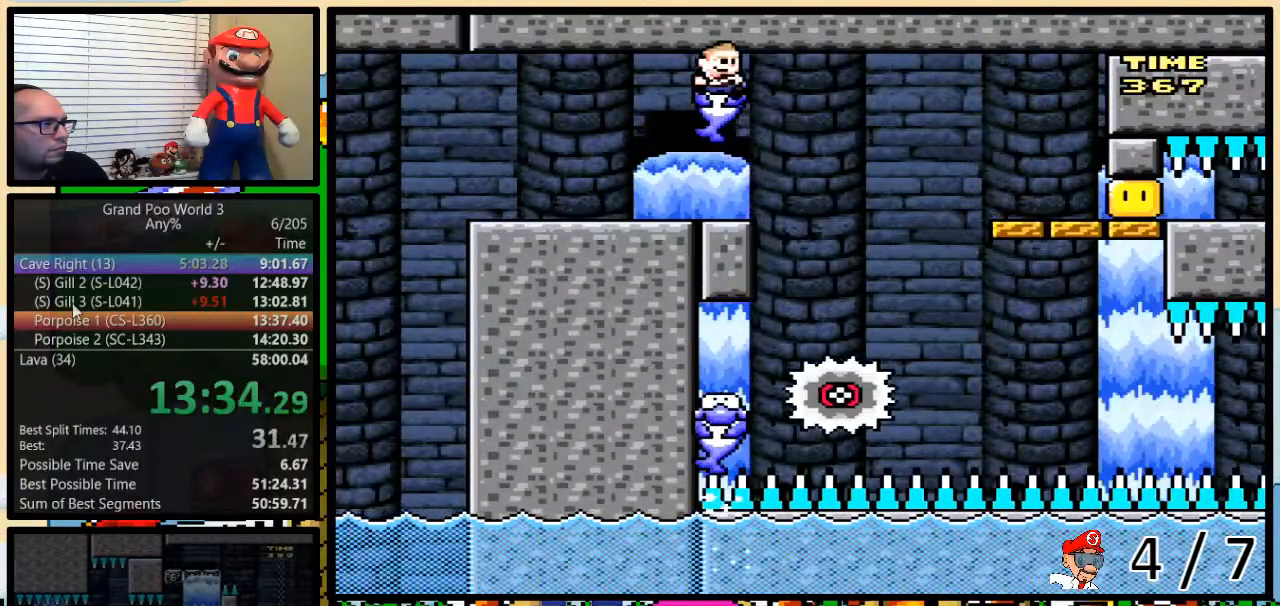
{"dt_ms": 500, "buttons": ["X"], "events": [[283, "DPAD_RIGHT", "down"], [283, "DPAD_UP", "down"], [350, "A", "down"], [433, "A", "up"], [467, "DPAD_UP", "up"], [500, "DPAD_RIGHT", "up"]]}
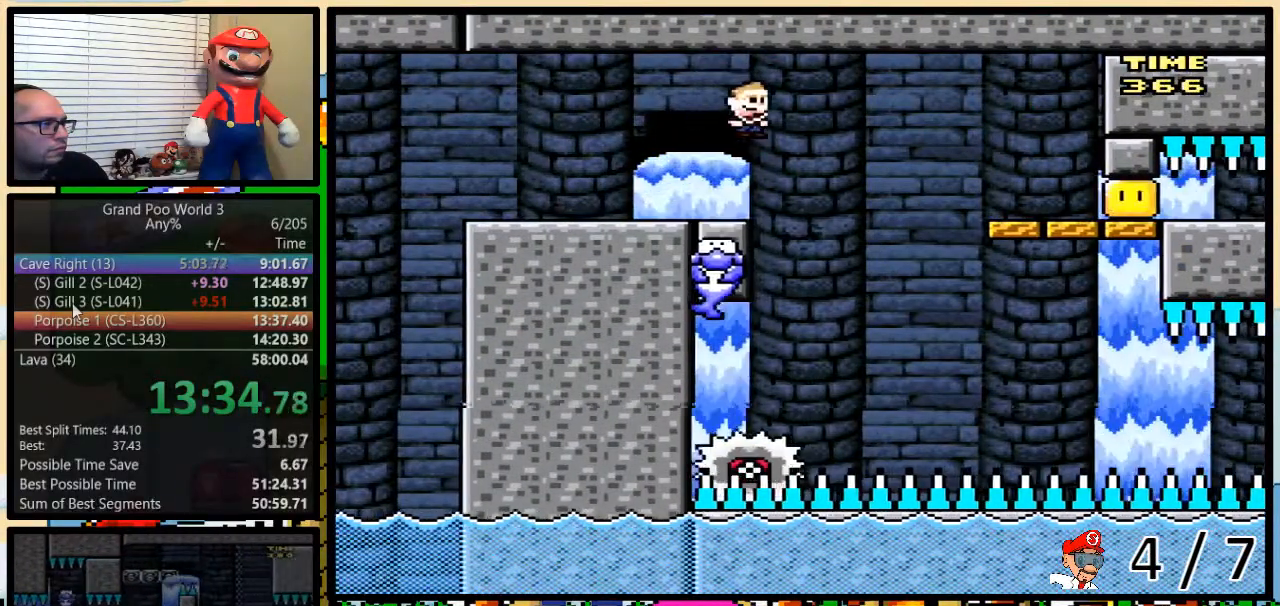
{"dt_ms": 500, "buttons": ["X"], "events": [[33, "A", "down"], [283, "A", "up"]]}
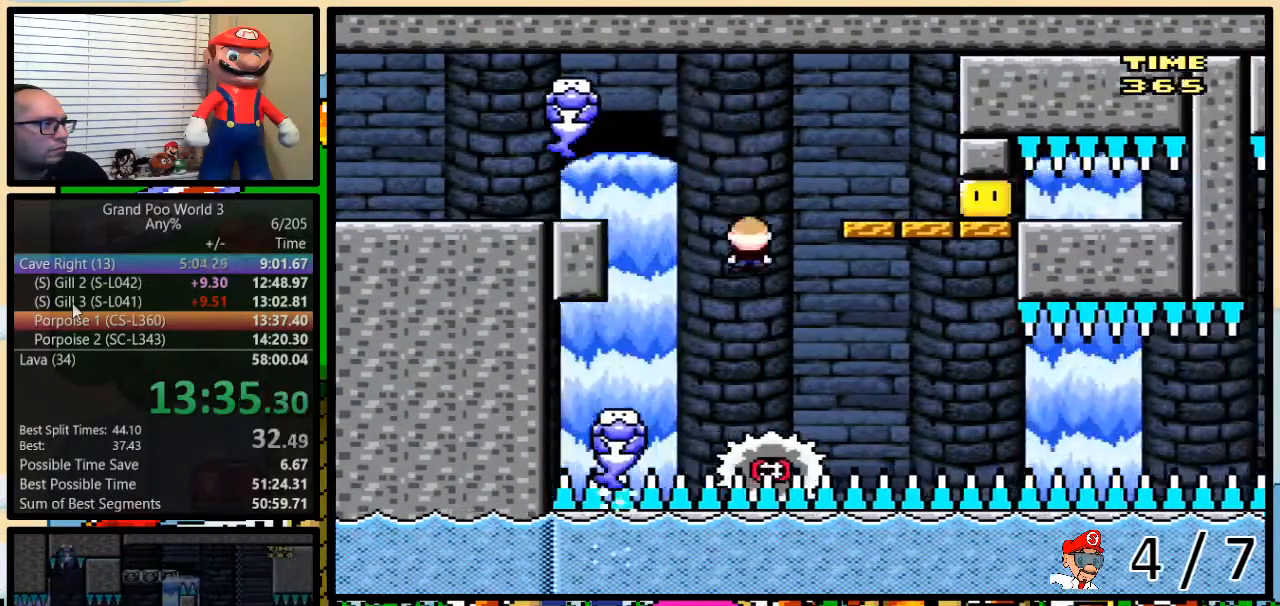
{"dt_ms": 500, "buttons": ["X"], "events": [[100, "DPAD_RIGHT", "down"], [200, "DPAD_RIGHT", "up"]]}
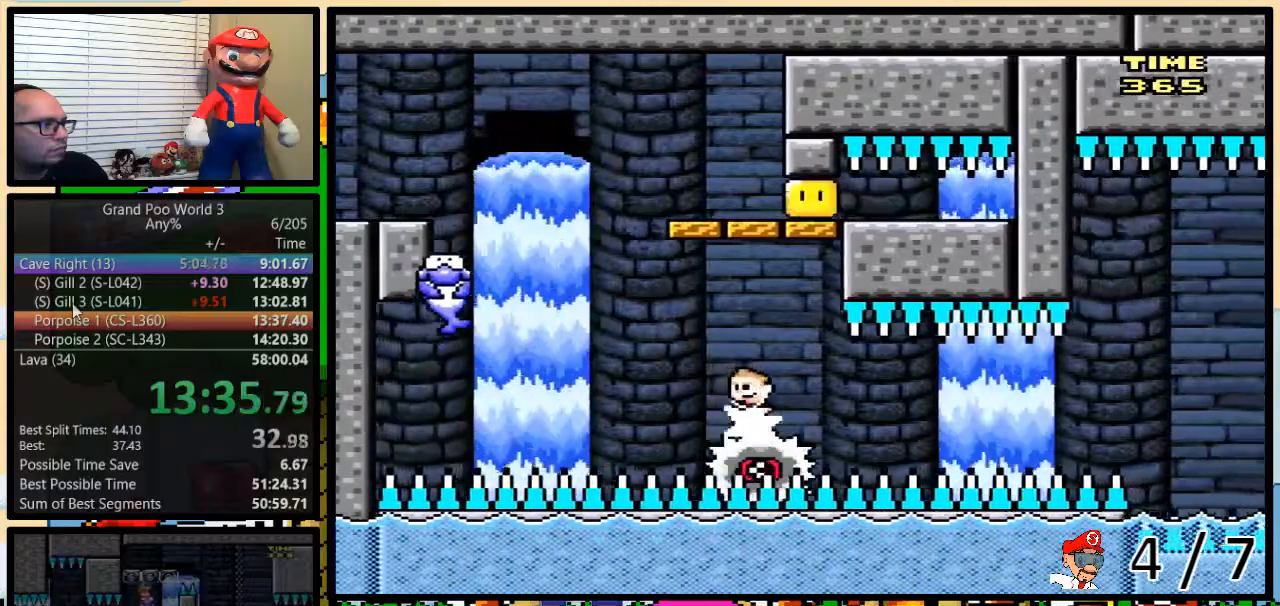
{"dt_ms": 500, "buttons": ["X"], "events": []}
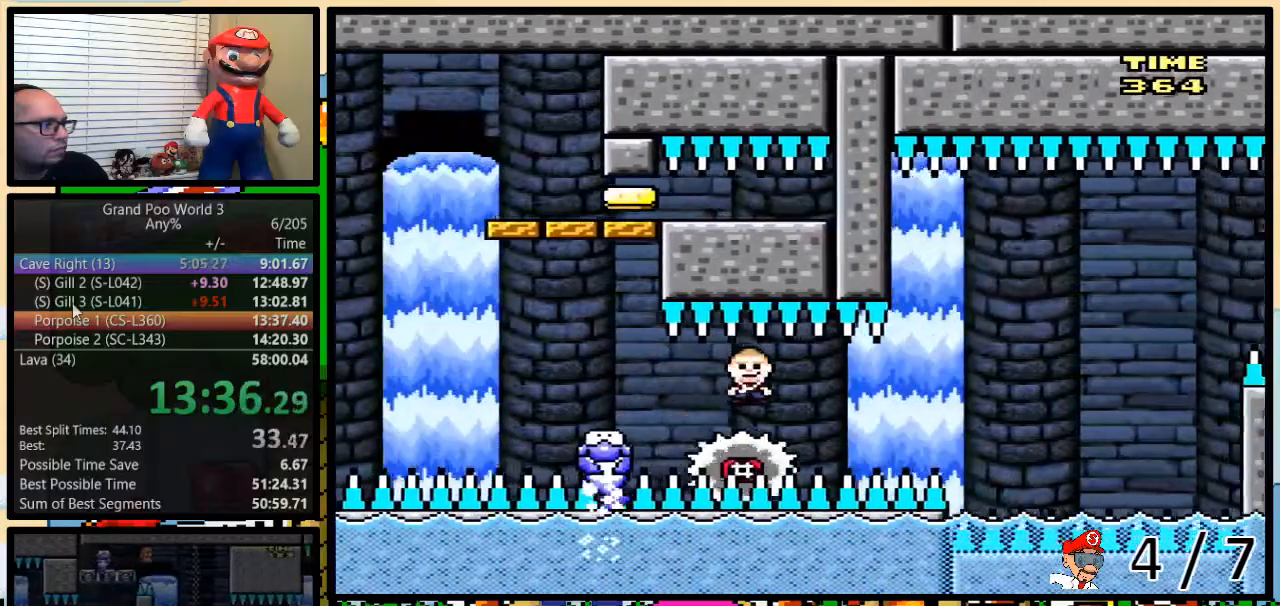
{"dt_ms": 500, "buttons": ["X", "DPAD_RIGHT"], "events": [[400, "DPAD_LEFT", "down"], [417, "DPAD_LEFT", "up"], [450, "DPAD_RIGHT", "down"]]}
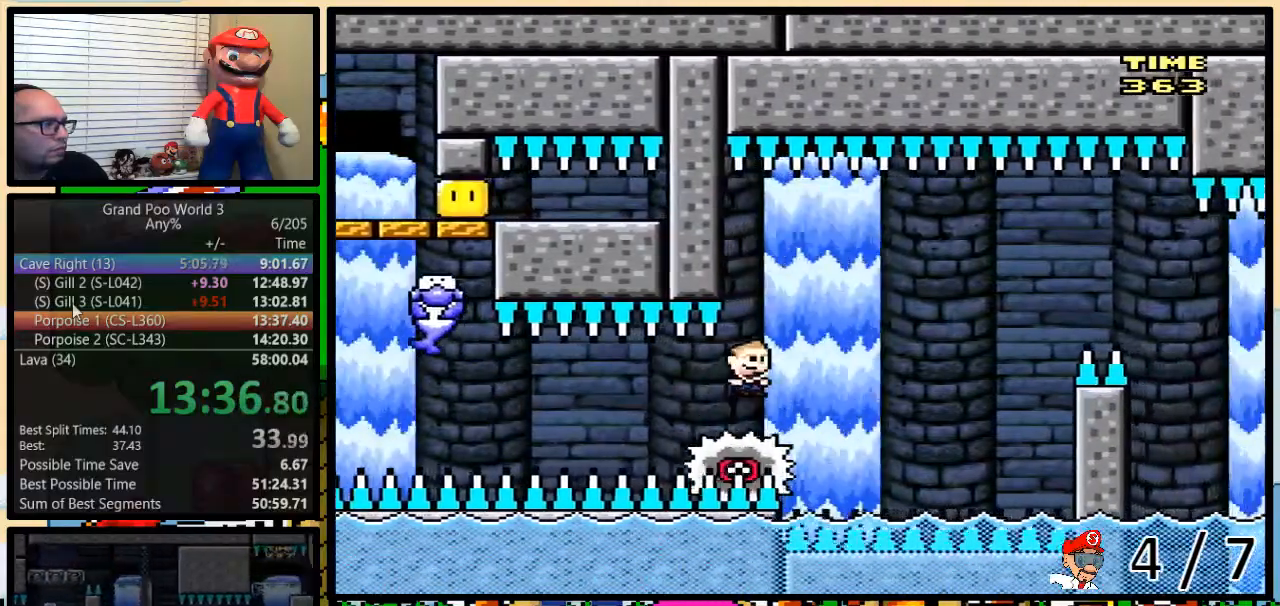
{"dt_ms": 500, "buttons": ["A", "X", "DPAD_UP", "DPAD_RIGHT"], "events": [[83, "DPAD_RIGHT", "up"], [450, "A", "down"], [450, "DPAD_RIGHT", "down"], [483, "DPAD_UP", "down"]]}
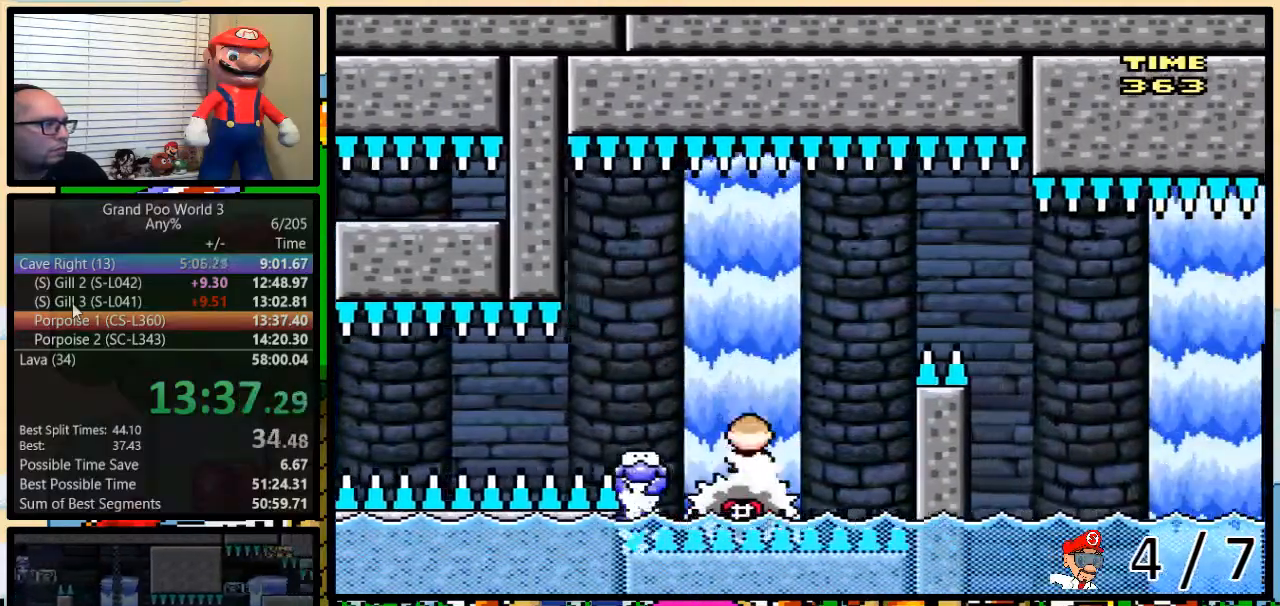
{"dt_ms": 500, "buttons": ["A", "X", "DPAD_RIGHT"], "events": [[250, "A", "up"], [250, "DPAD_UP", "up"], [333, "A", "down"]]}
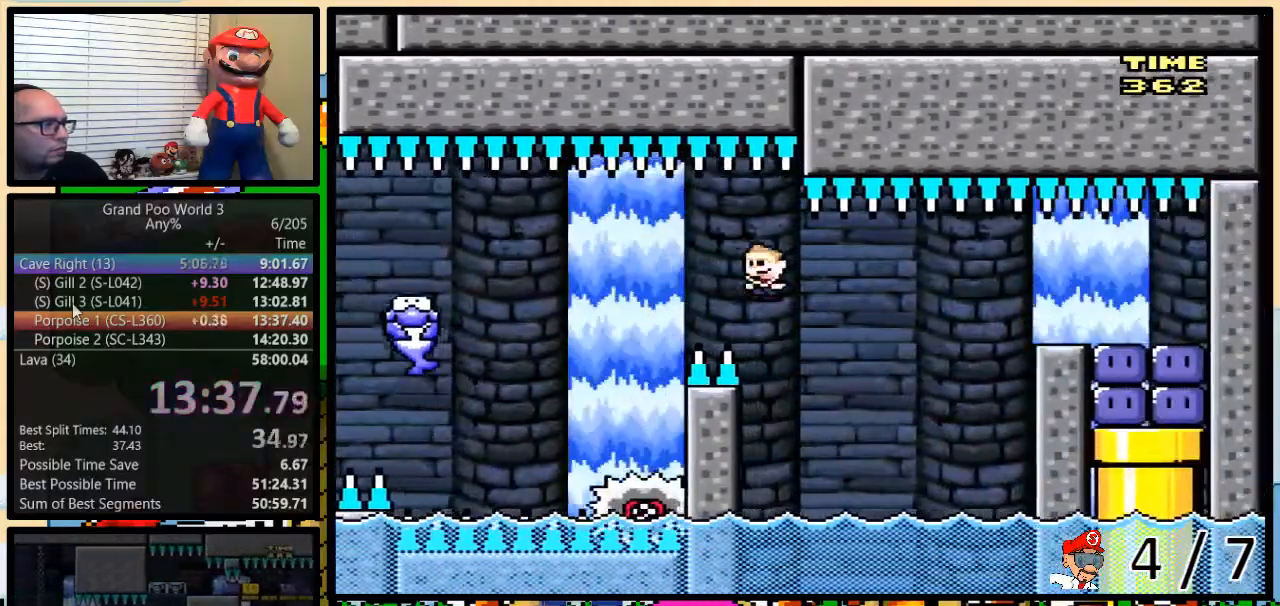
{"dt_ms": 500, "buttons": ["B", "Y", "DPAD_UP", "DPAD_RIGHT"], "events": [[67, "DPAD_LEFT", "down"], [67, "DPAD_RIGHT", "up"], [133, "A", "up"], [167, "X", "up"], [167, "Y", "down"], [267, "DPAD_RIGHT", "down"], [317, "DPAD_UP", "down"], [367, "DPAD_LEFT", "up"], [450, "B", "down"]]}
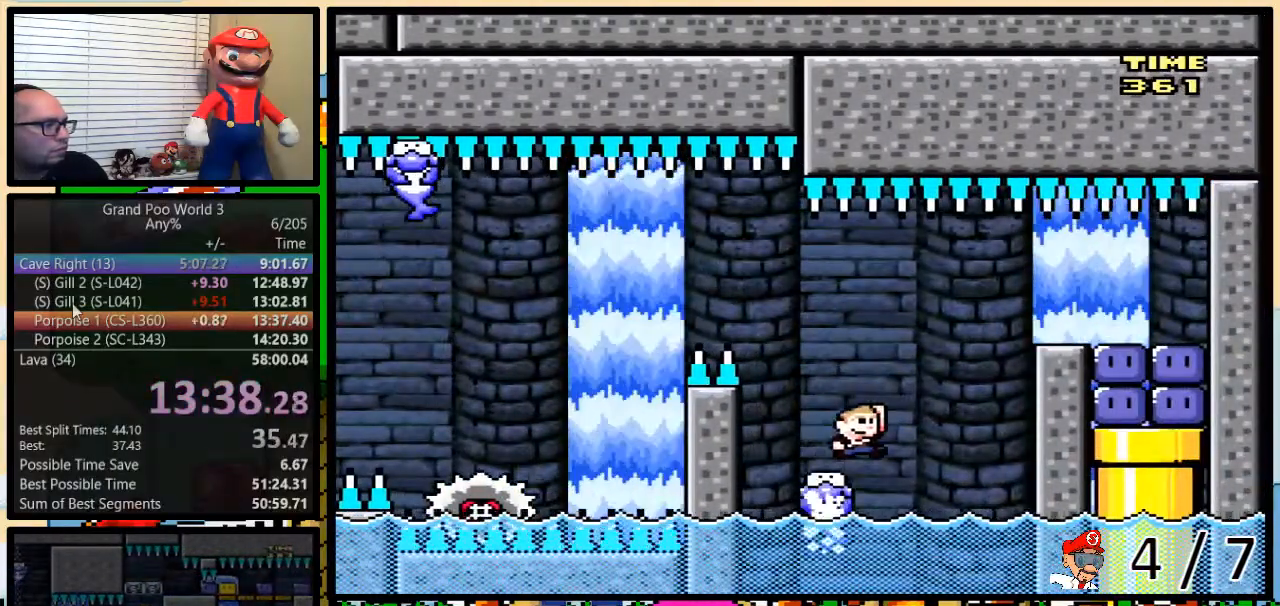
{"dt_ms": 500, "buttons": ["DPAD_LEFT"], "events": [[317, "B", "up"], [400, "DPAD_UP", "up"], [500, "DPAD_LEFT", "down"], [500, "DPAD_RIGHT", "up"], [500, "Y", "up"]]}
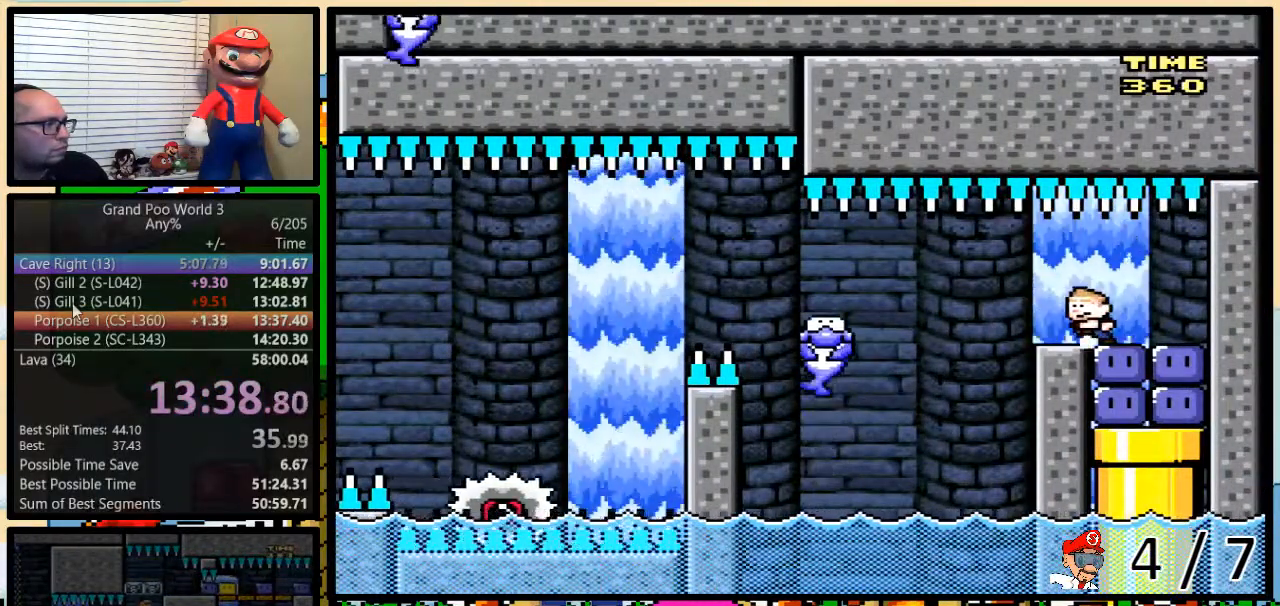
{"dt_ms": 500, "buttons": ["DPAD_UP", "DPAD_RIGHT"], "events": [[100, "Y", "down"], [167, "Y", "up"], [267, "DPAD_LEFT", "up"], [300, "DPAD_RIGHT", "down"], [300, "Y", "down"], [333, "DPAD_UP", "down"], [367, "Y", "up"], [417, "Y", "down"], [483, "Y", "up"]]}
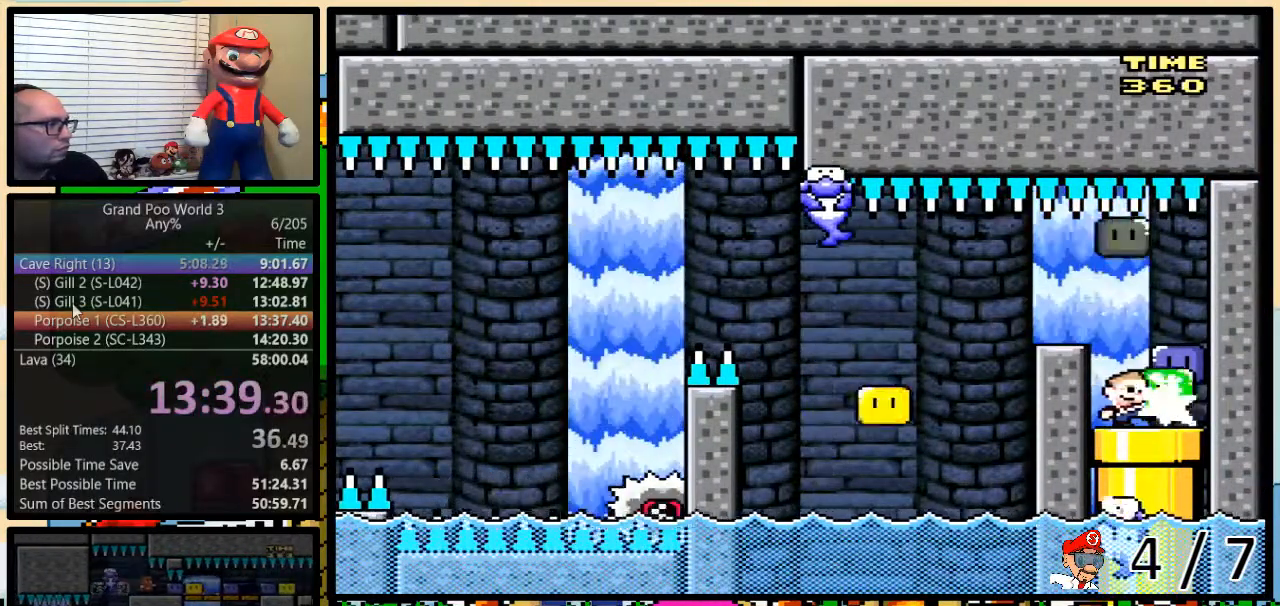
{"dt_ms": 500, "buttons": ["Y", "DPAD_DOWN"], "events": [[33, "Y", "down"], [50, "DPAD_UP", "up"], [100, "DPAD_DOWN", "down"], [100, "DPAD_RIGHT", "up"], [283, "DPAD_RIGHT", "down"], [317, "DPAD_RIGHT", "up"]]}
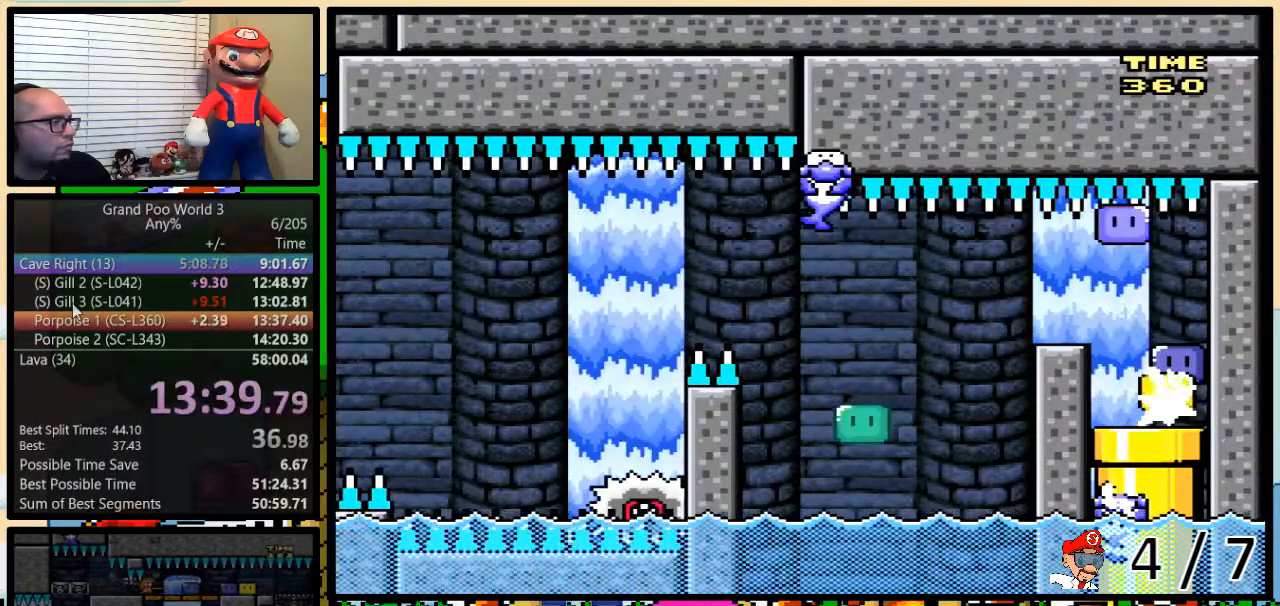
{"dt_ms": 500, "buttons": [], "events": [[50, "DPAD_DOWN", "up"], [267, "Y", "up"]]}
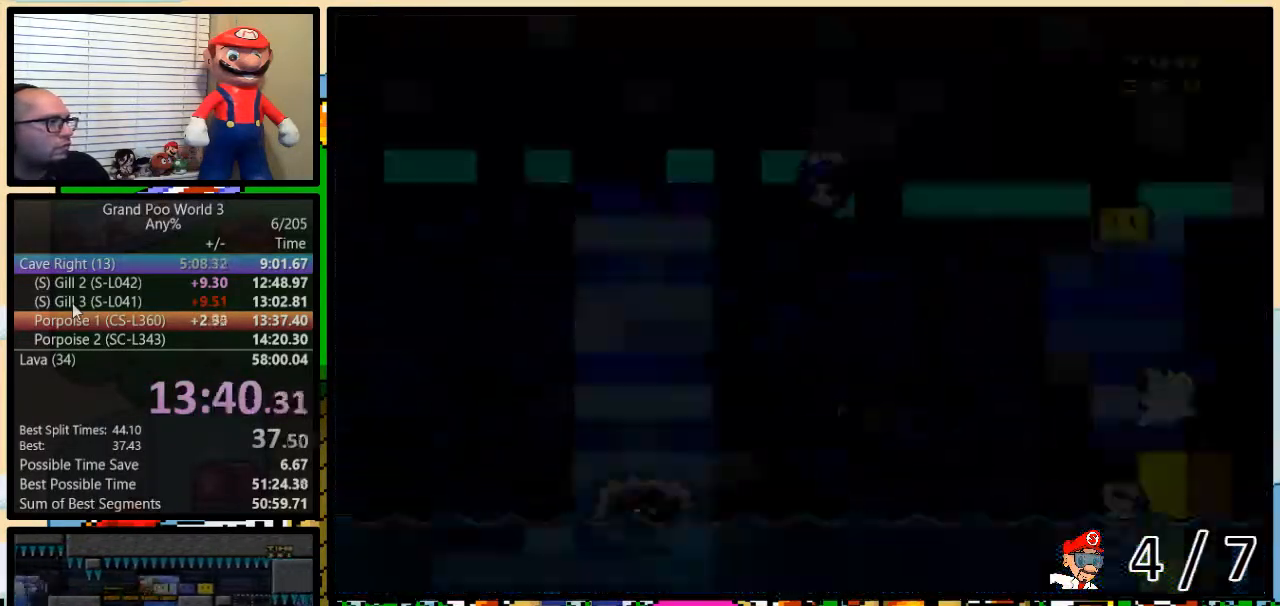
{"dt_ms": 500, "buttons": [], "events": []}
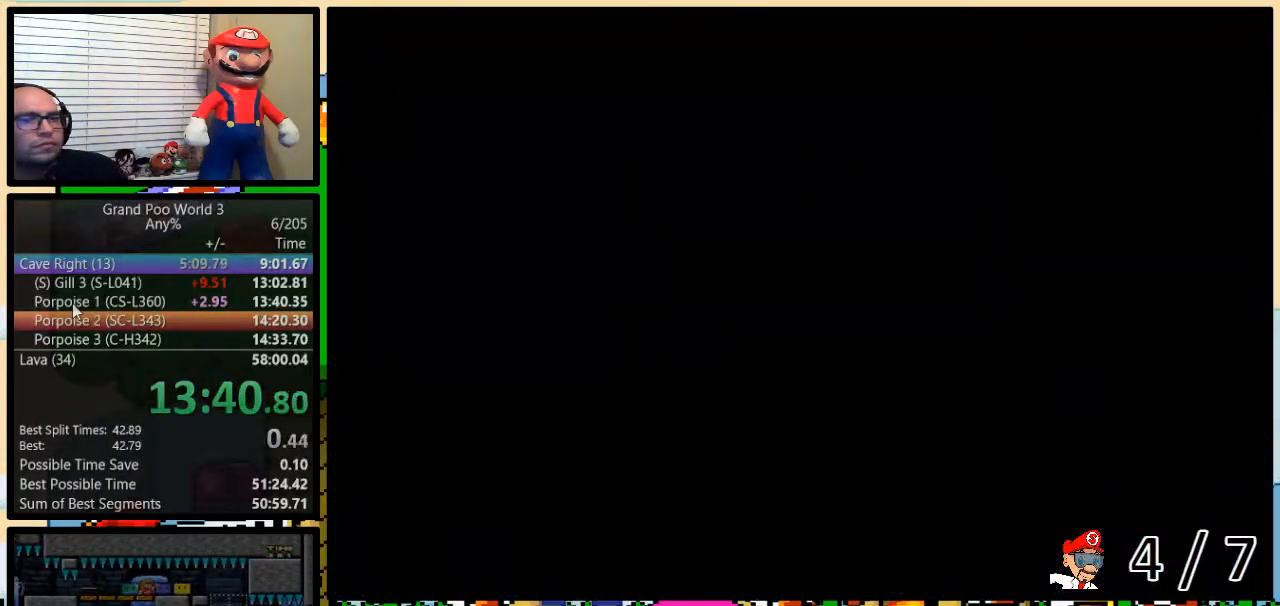
{"dt_ms": 500, "buttons": [], "events": []}
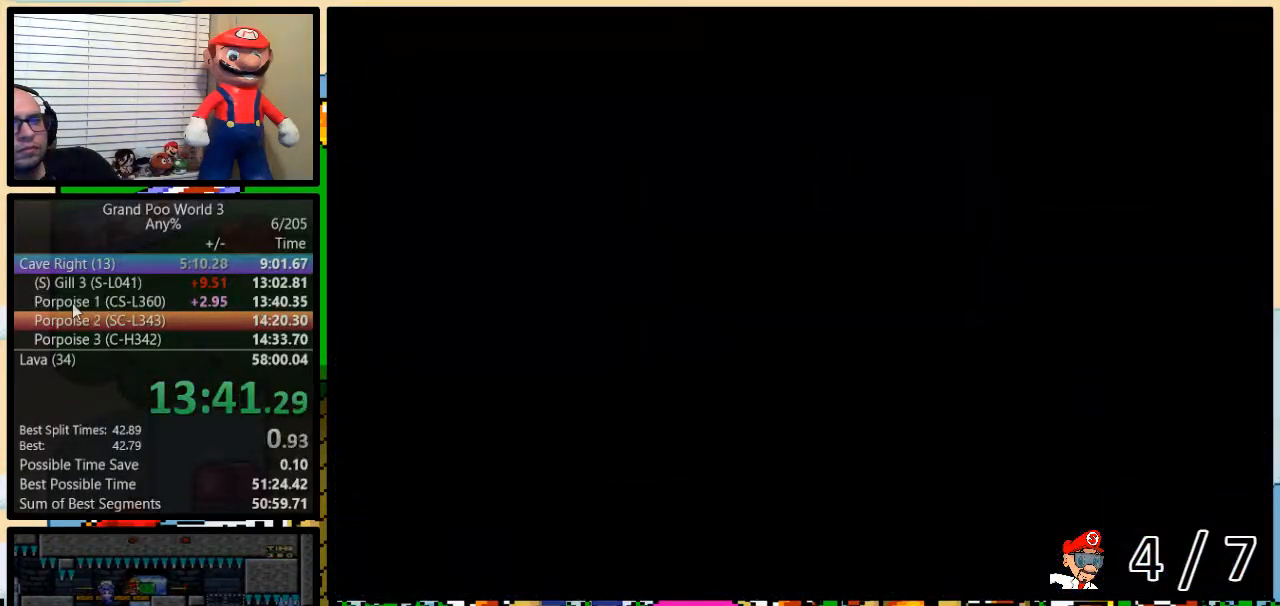
{"dt_ms": 500, "buttons": ["Y", "DPAD_RIGHT"], "events": [[467, "DPAD_RIGHT", "down"], [467, "Y", "down"]]}
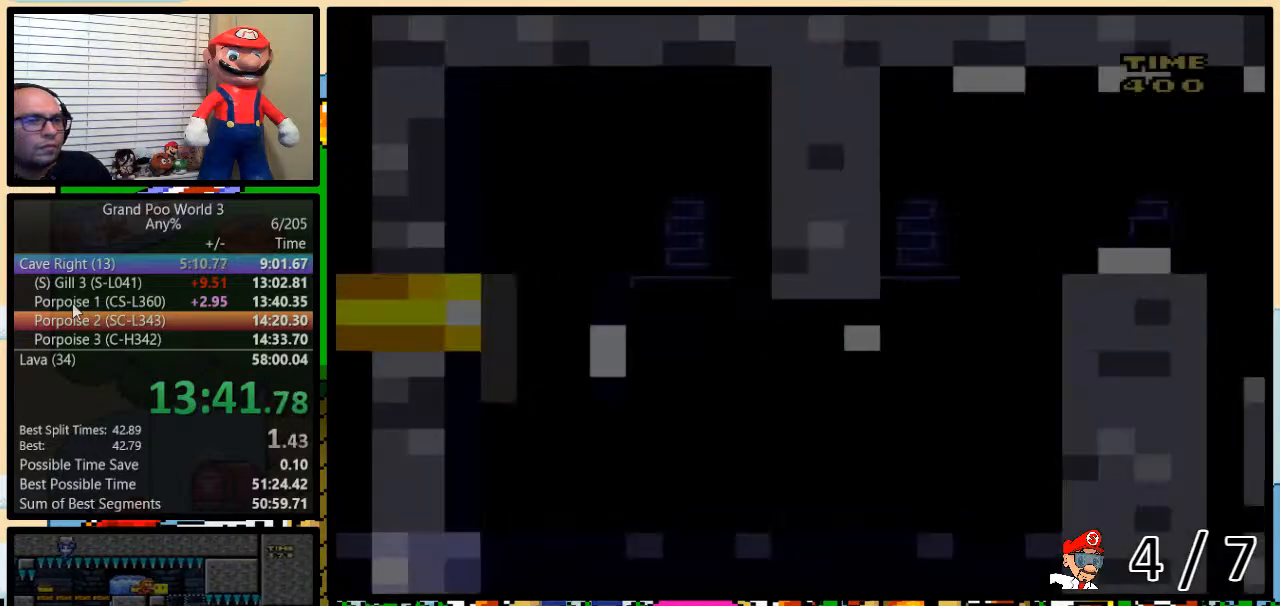
{"dt_ms": 500, "buttons": ["Y", "DPAD_RIGHT"], "events": []}
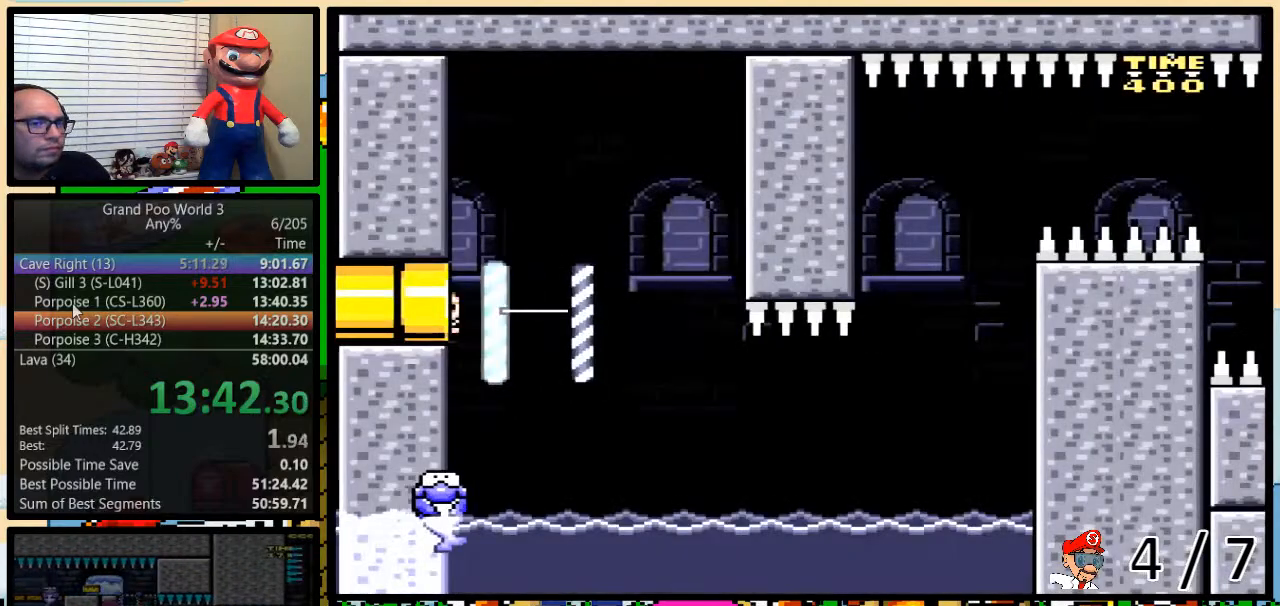
{"dt_ms": 500, "buttons": ["Y", "DPAD_RIGHT"], "events": []}
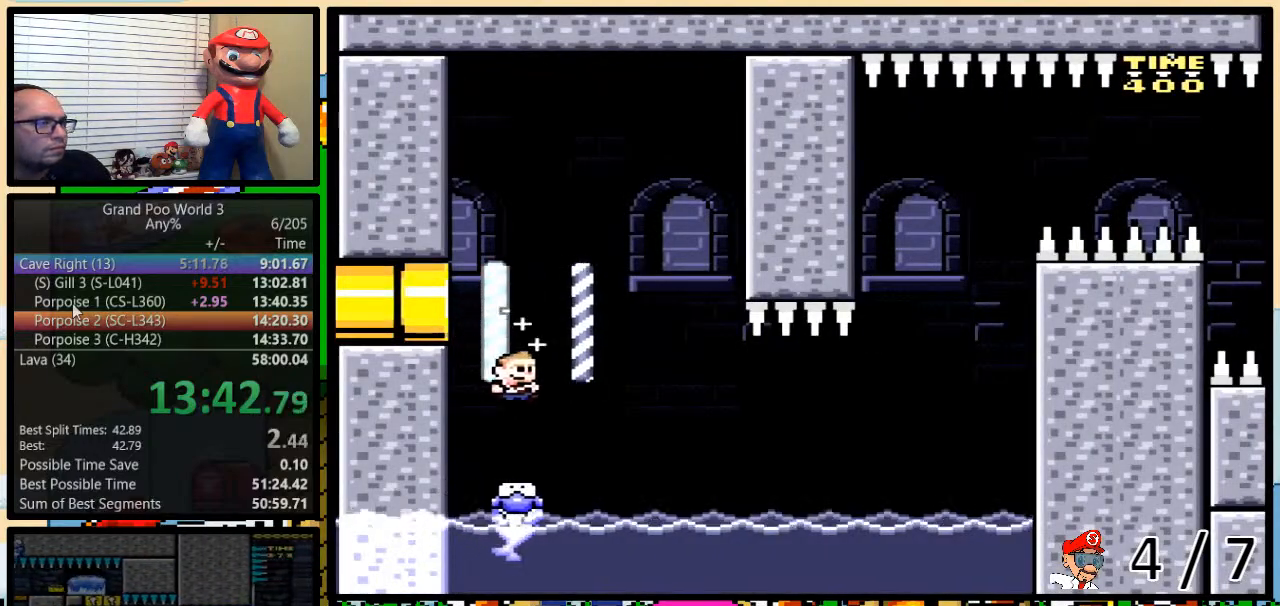
{"dt_ms": 500, "buttons": ["Y"], "events": [[133, "DPAD_UP", "down"], [167, "DPAD_LEFT", "down"], [167, "DPAD_RIGHT", "up"], [300, "DPAD_LEFT", "up"], [317, "DPAD_RIGHT", "down"], [317, "DPAD_UP", "up"], [367, "DPAD_RIGHT", "up"]]}
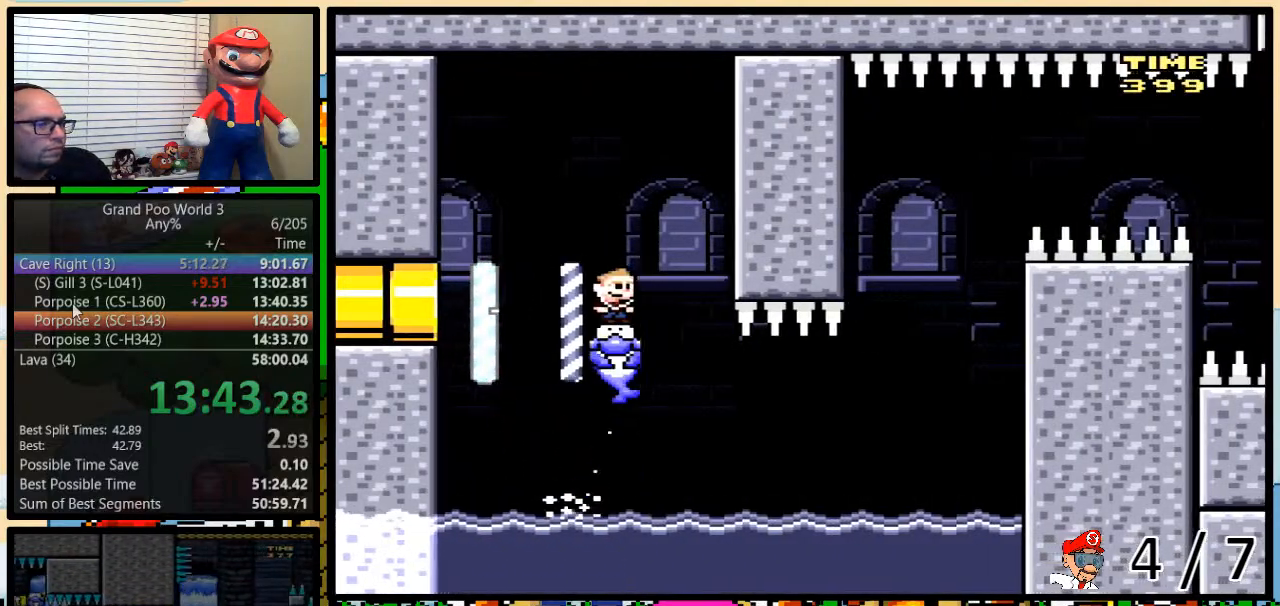
{"dt_ms": 500, "buttons": ["Y"], "events": []}
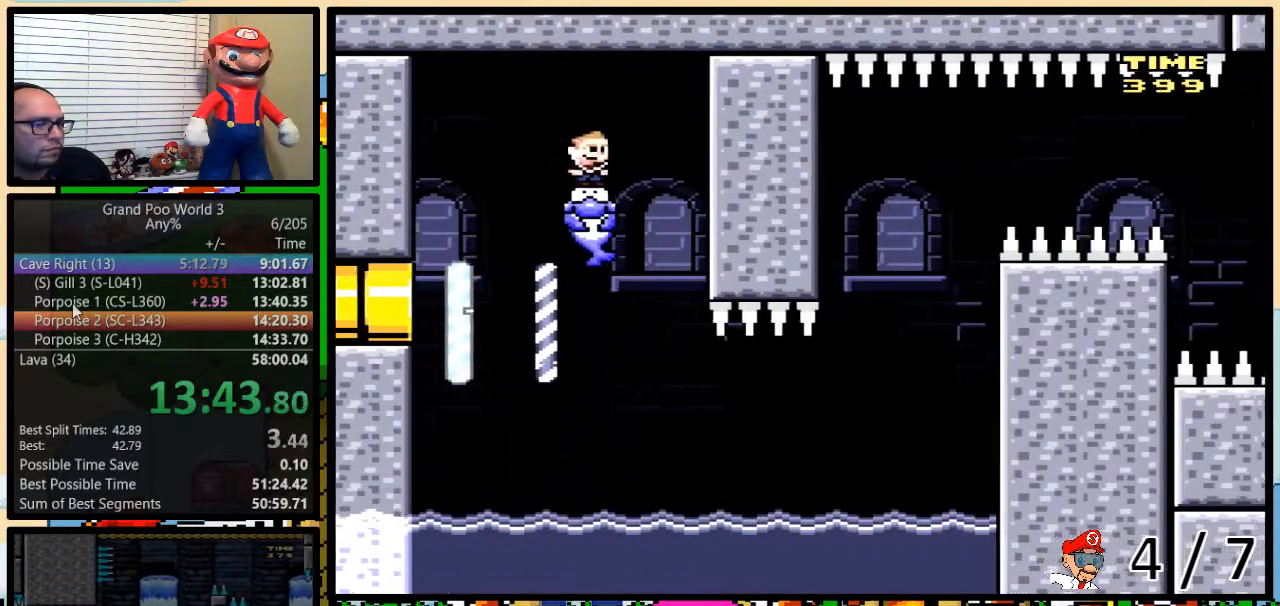
{"dt_ms": 500, "buttons": ["Y"], "events": []}
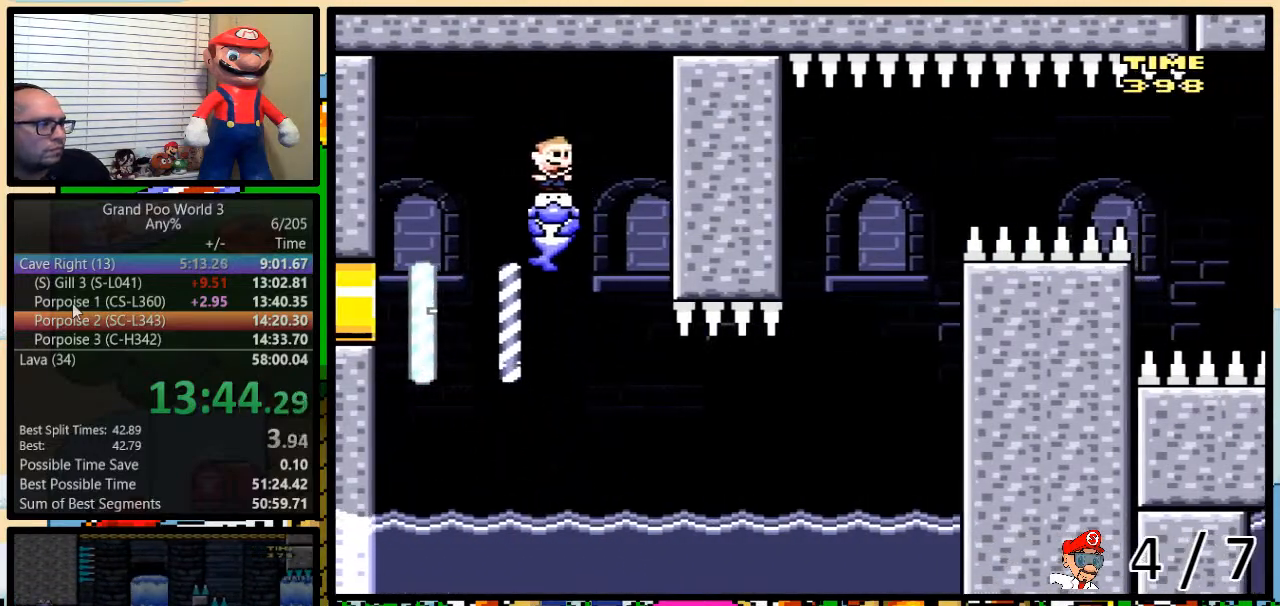
{"dt_ms": 500, "buttons": ["Y", "DPAD_UP", "DPAD_RIGHT"], "events": [[217, "DPAD_RIGHT", "down"], [333, "DPAD_UP", "down"]]}